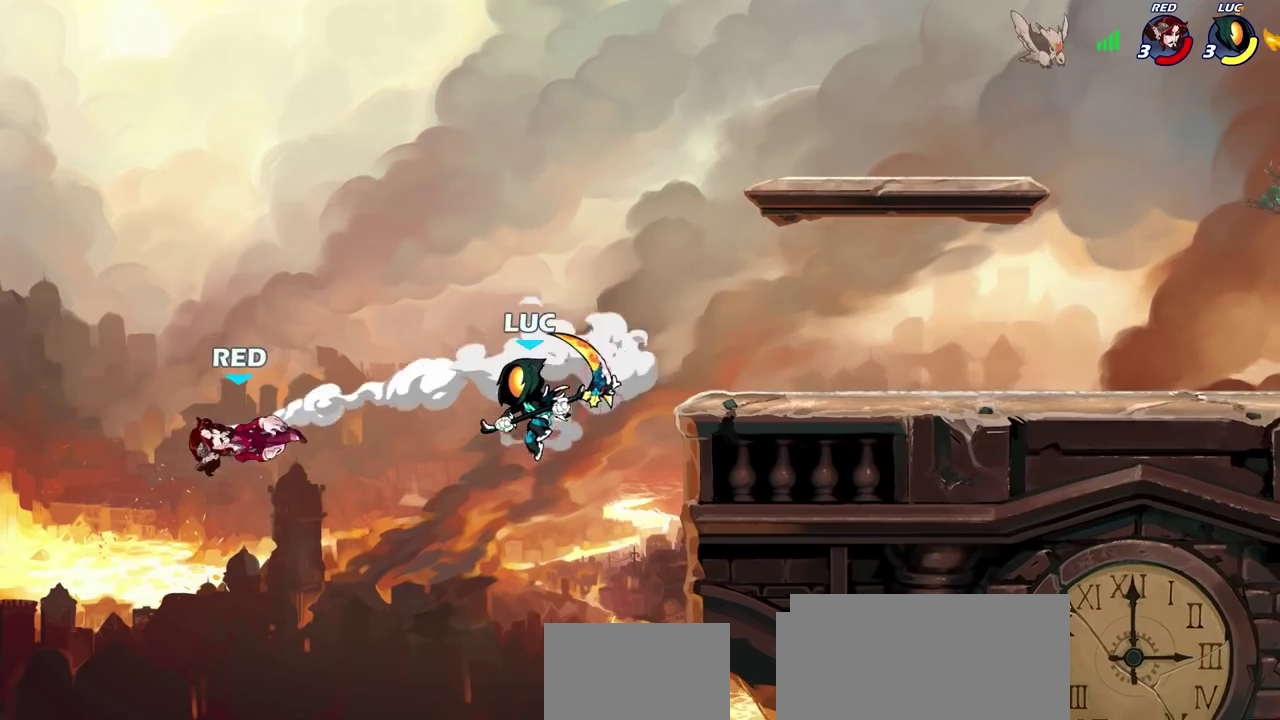
Gameplay with a controller (PlayStation layout); each line is a JSON object with the inputs held at the frame after it (dt_ms = milliseconds from this image to that frame). "events" lists button and stick changes between this image and that frame as [ms after this image, input, new state], when the widget could be followed in between. Not read: L1 R1.
{"dt_ms": 800, "buttons": [], "left_stick": "right", "right_stick": "center"}
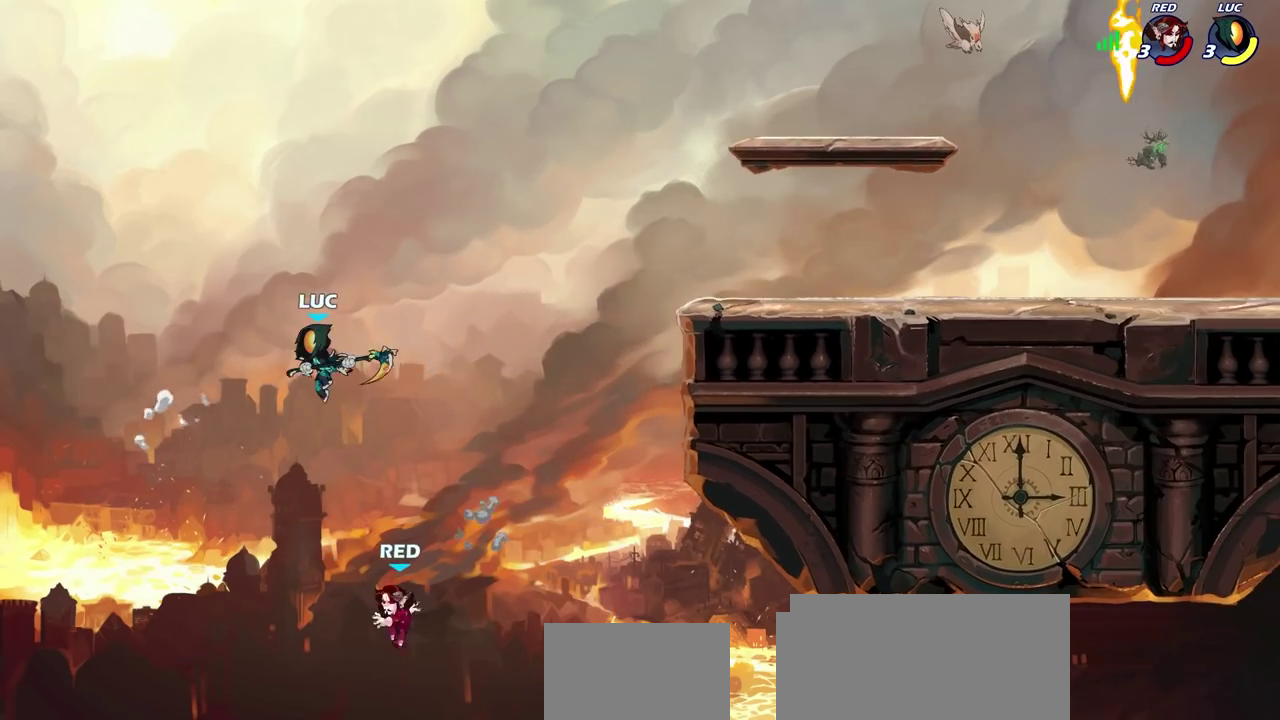
{"dt_ms": 300, "buttons": [], "left_stick": "right", "right_stick": "center", "events": []}
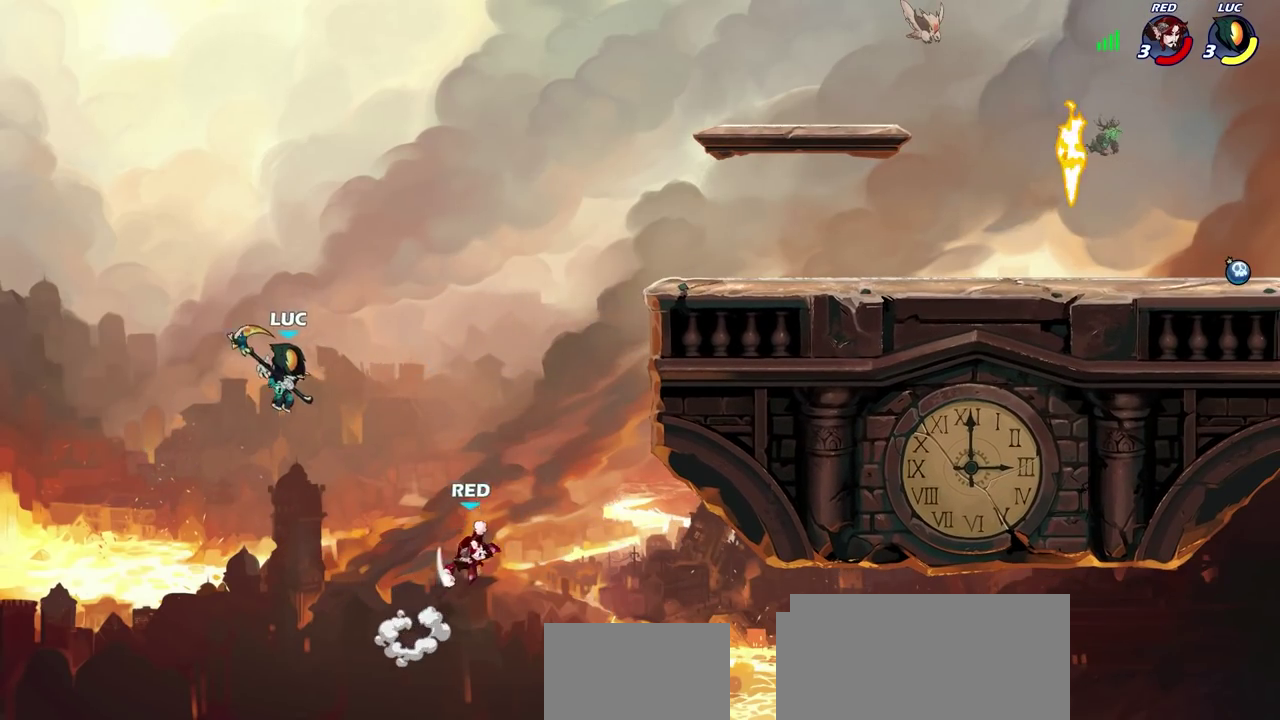
{"dt_ms": 500, "buttons": [], "left_stick": "up-right", "right_stick": "center", "events": [[117, "left_stick", "up-right"], [233, "R2", "down"], [433, "R2", "up"]]}
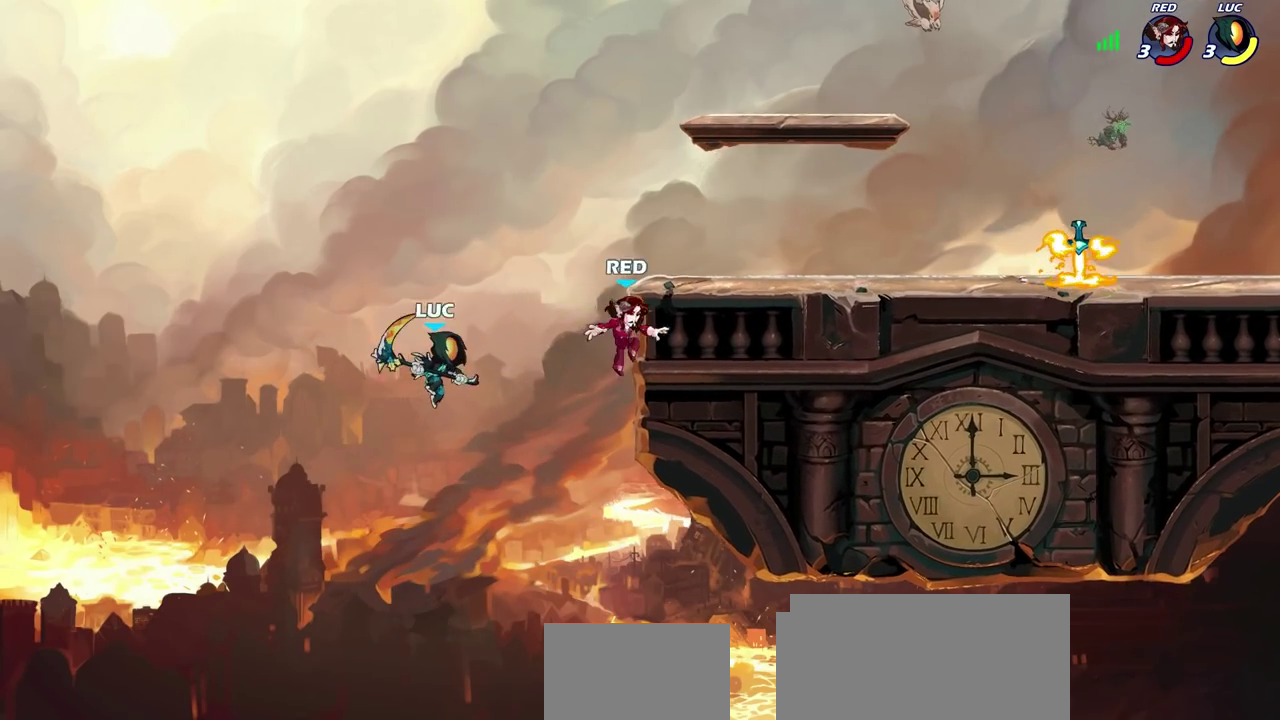
{"dt_ms": 600, "buttons": [], "left_stick": "right", "right_stick": "center", "events": [[17, "left_stick", "right"], [83, "CIRCLE", "down"], [183, "CIRCLE", "up"], [383, "left_stick", "up-right"], [550, "left_stick", "right"]]}
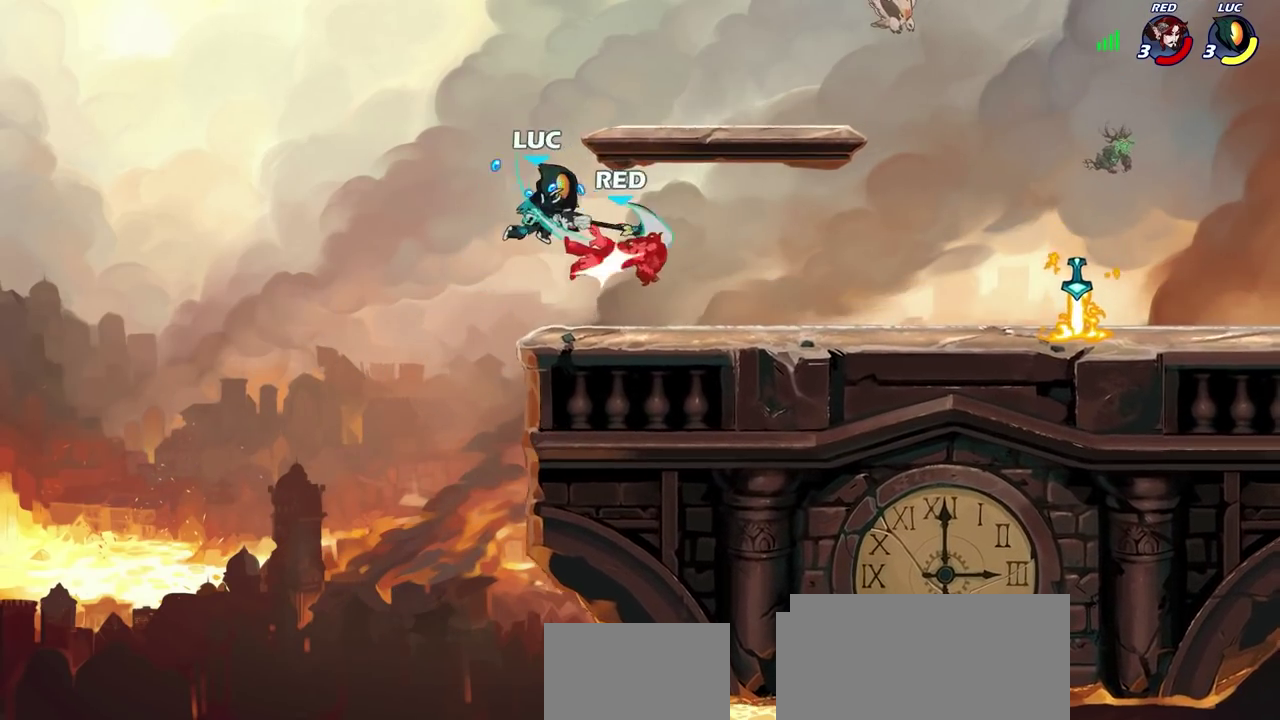
{"dt_ms": 400, "buttons": [], "left_stick": "right", "right_stick": "center", "events": [[250, "R2", "down"], [350, "R2", "up"]]}
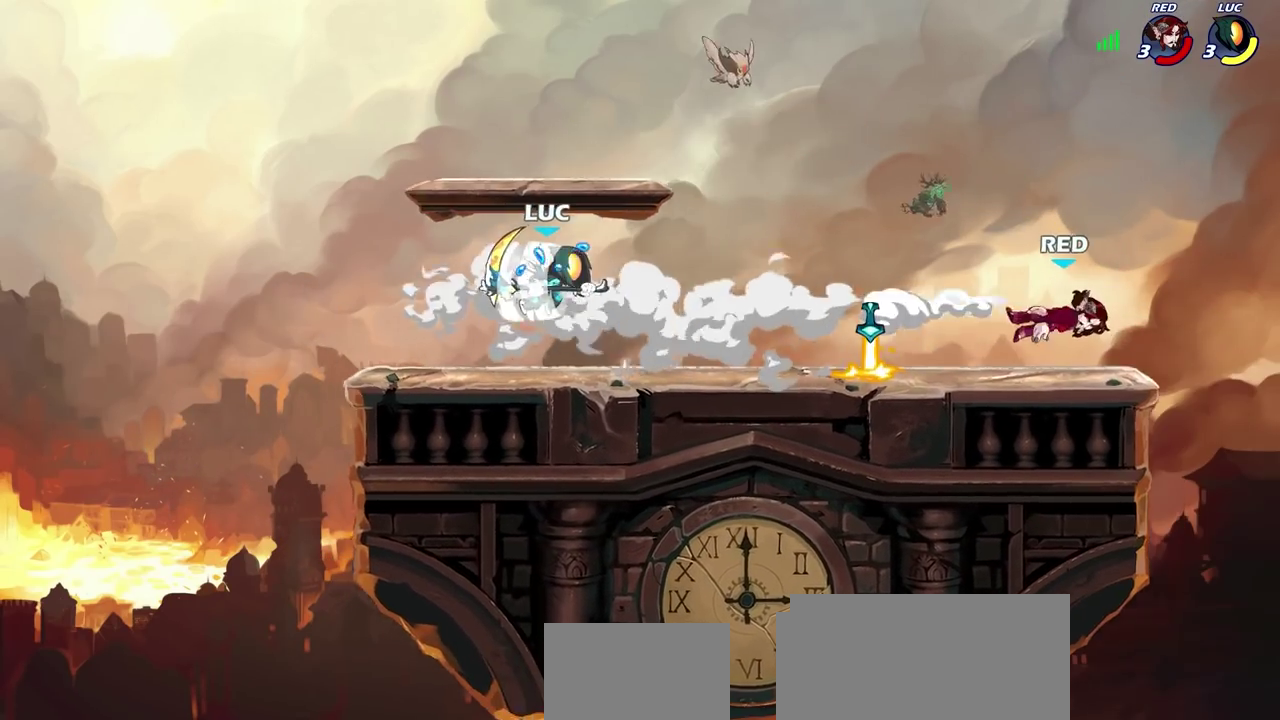
{"dt_ms": 300, "buttons": [], "left_stick": "center", "right_stick": "center", "events": [[150, "left_stick", "center"]]}
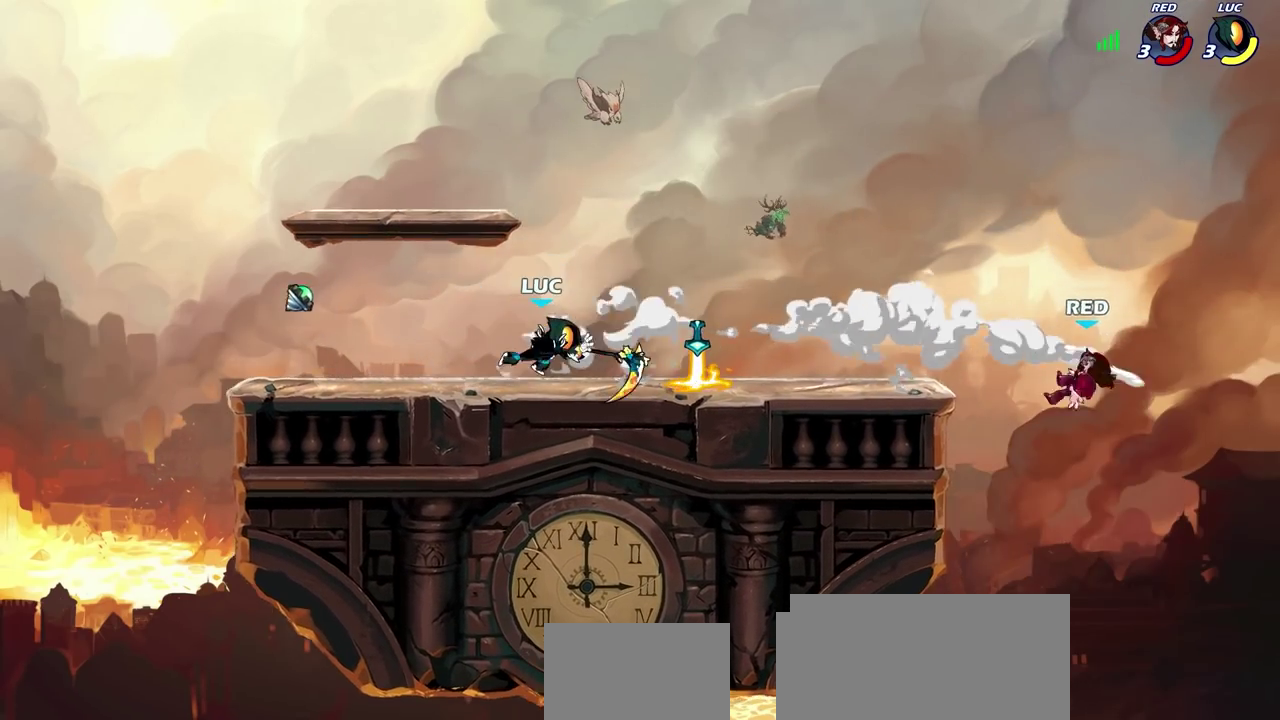
{"dt_ms": 700, "buttons": [], "left_stick": "right", "right_stick": "center", "events": [[33, "left_stick", "right"]]}
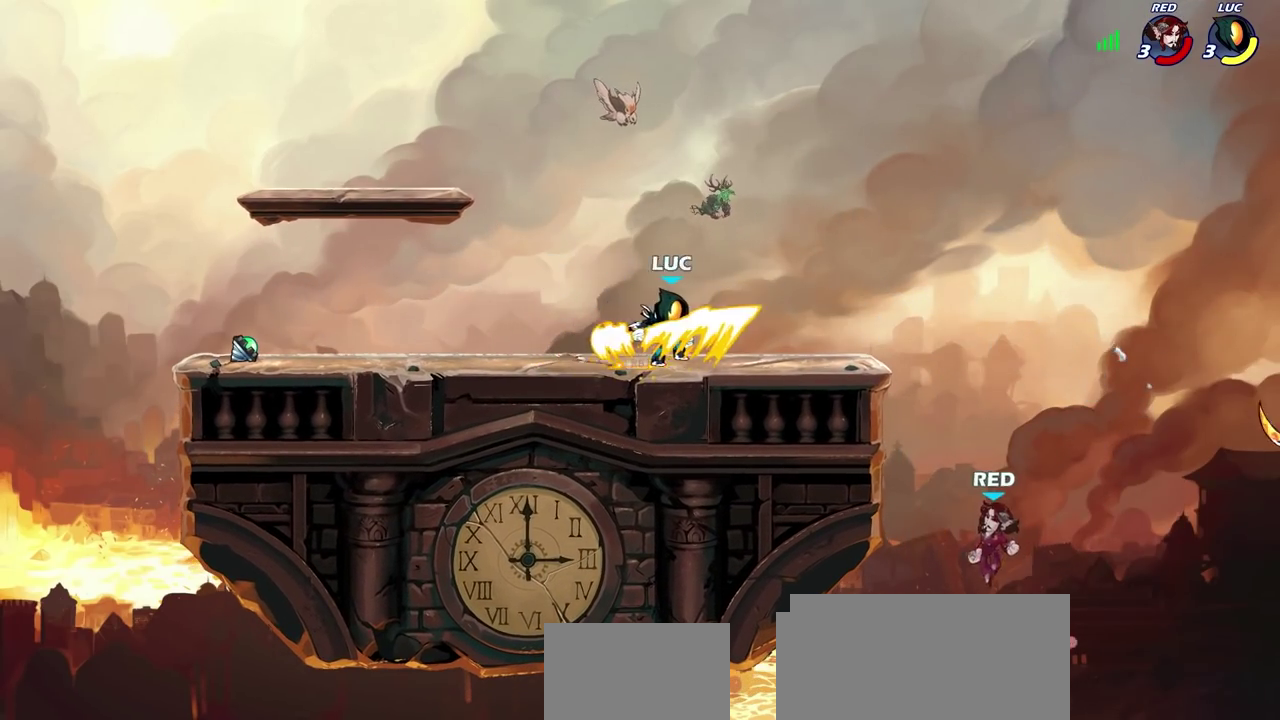
{"dt_ms": 500, "buttons": [], "left_stick": "down", "right_stick": "center", "events": [[117, "left_stick", "down"]]}
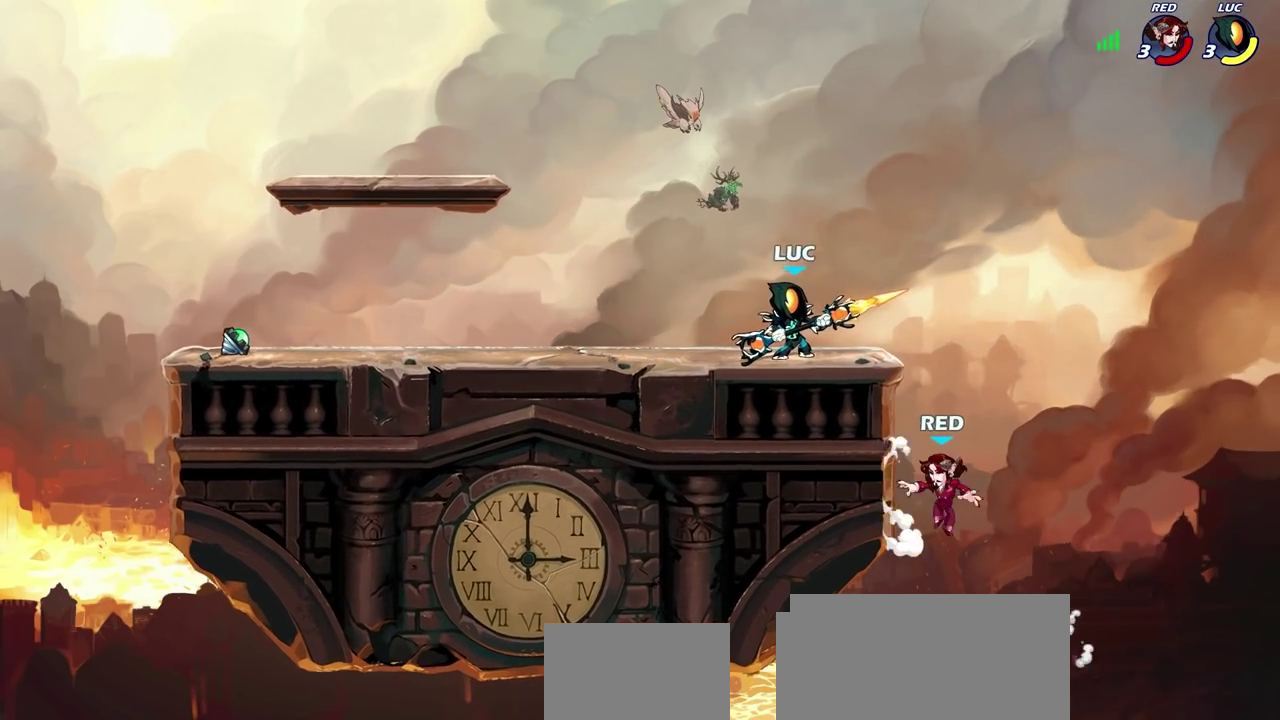
{"dt_ms": 700, "buttons": ["CIRCLE"], "left_stick": "down-left", "right_stick": "center", "events": [[283, "left_stick", "right"], [400, "CROSS", "down"], [483, "left_stick", "down"], [500, "CIRCLE", "down"], [500, "CROSS", "up"], [583, "left_stick", "down-left"]]}
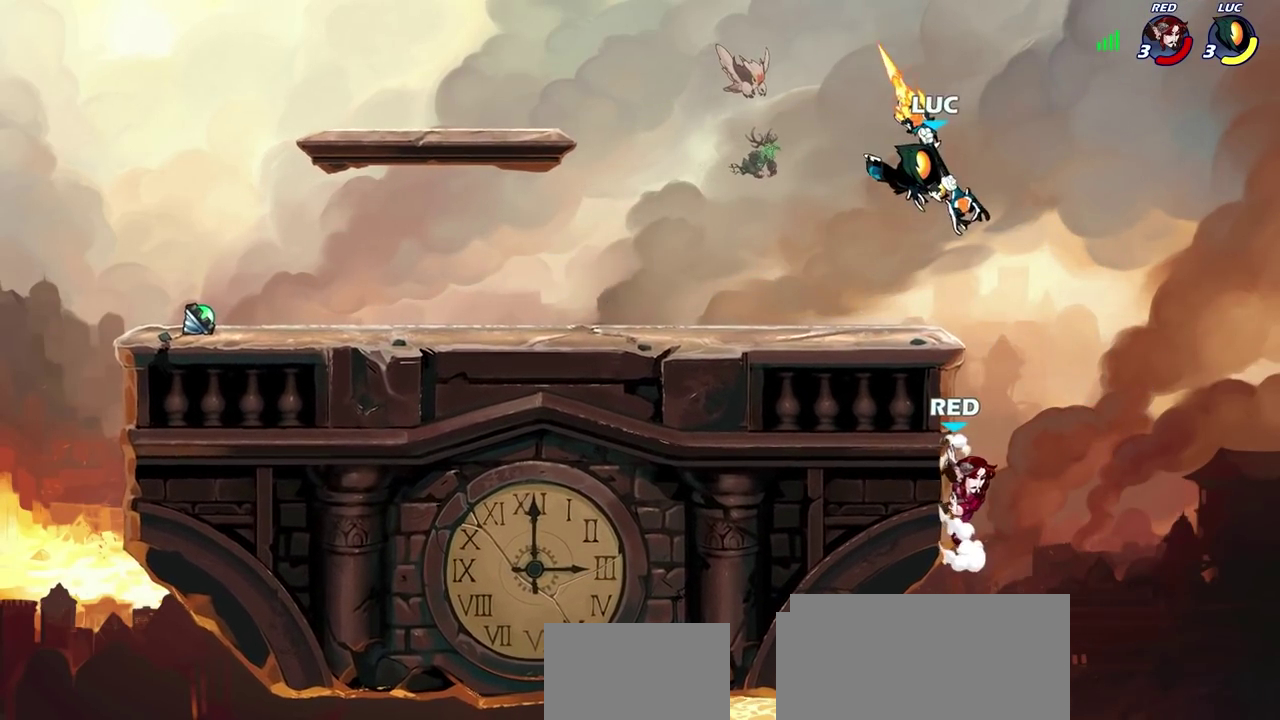
{"dt_ms": 300, "buttons": [], "left_stick": "center", "right_stick": "center", "events": [[233, "CIRCLE", "up"], [283, "left_stick", "center"]]}
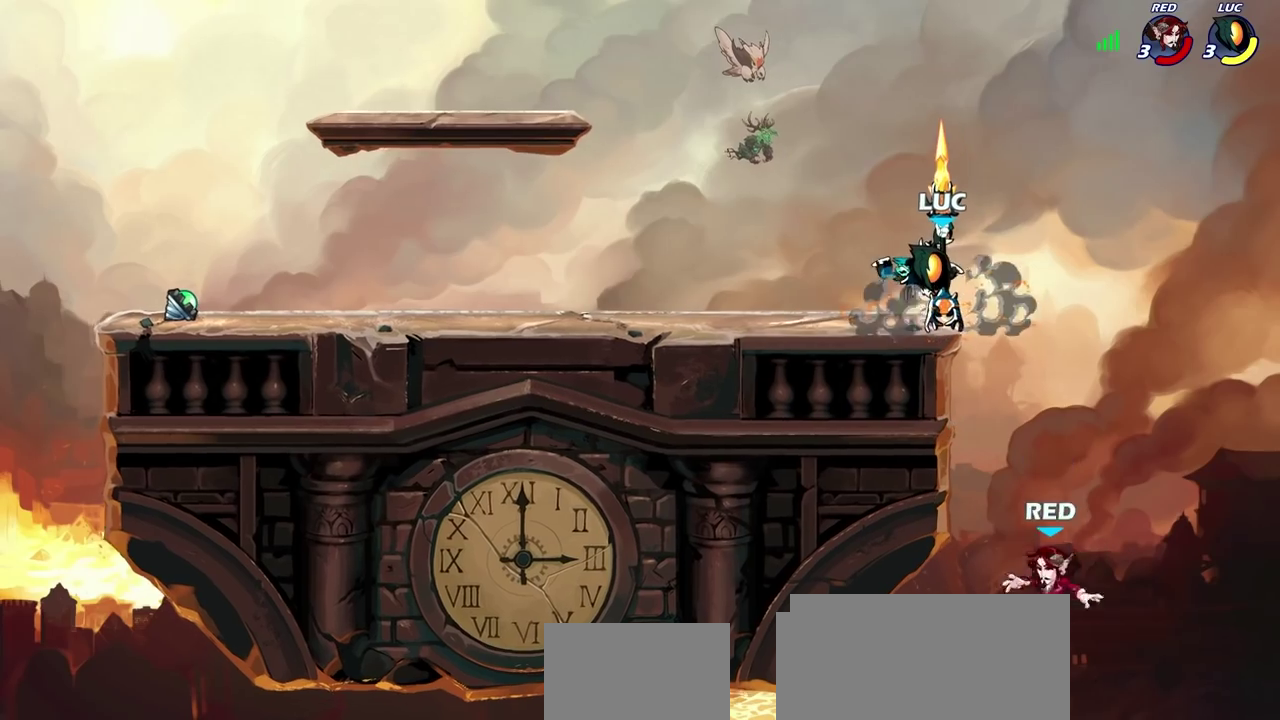
{"dt_ms": 700, "buttons": [], "left_stick": "down", "right_stick": "center", "events": [[317, "SQUARE", "down"], [417, "SQUARE", "up"], [500, "SQUARE", "down"], [600, "SQUARE", "up"], [667, "left_stick", "down"]]}
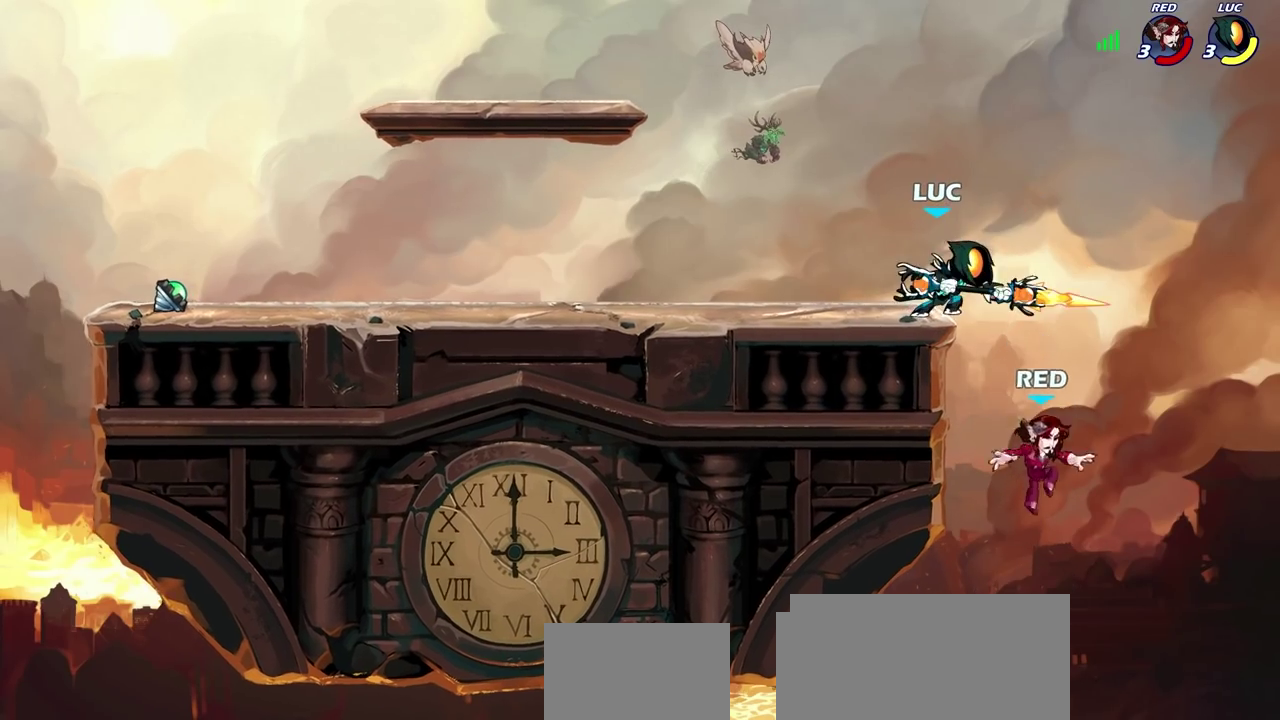
{"dt_ms": 300, "buttons": [], "left_stick": "down", "right_stick": "center", "events": [[167, "SQUARE", "down"], [250, "SQUARE", "up"]]}
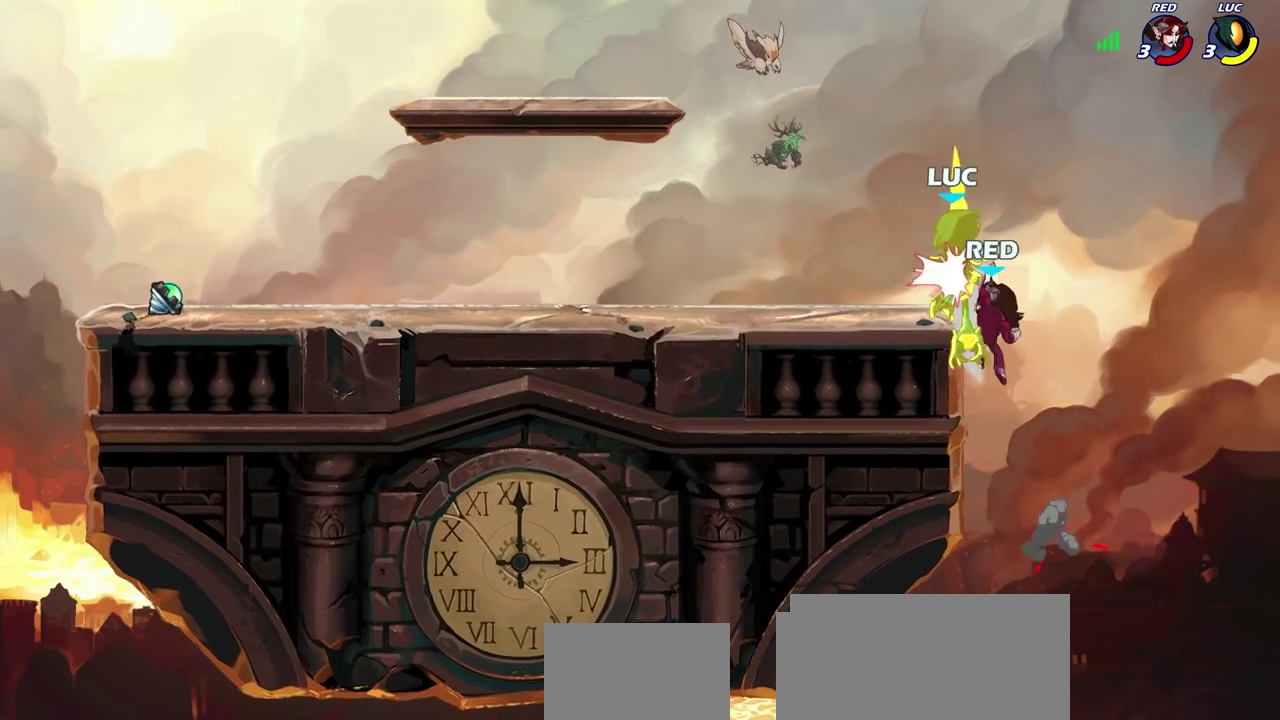
{"dt_ms": 400, "buttons": [], "left_stick": "down-left", "right_stick": "center", "events": [[17, "SQUARE", "down"], [117, "SQUARE", "up"], [233, "left_stick", "center"], [383, "left_stick", "down-left"]]}
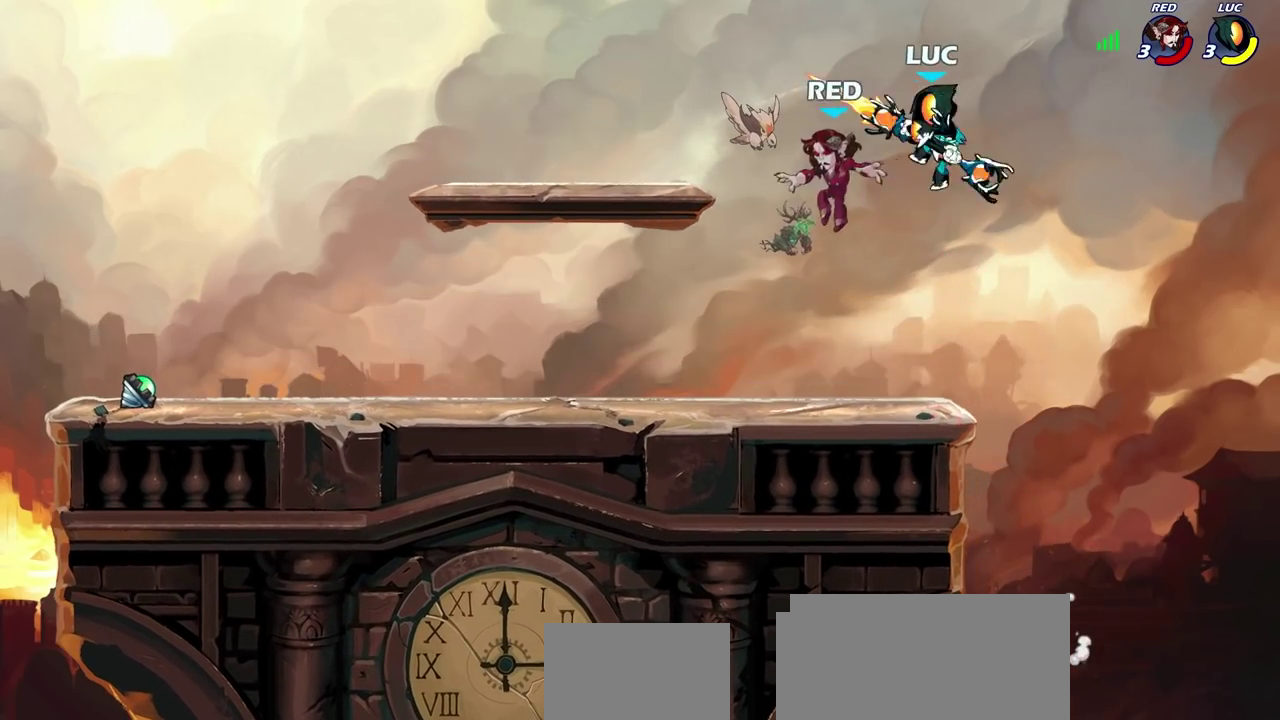
{"dt_ms": 800, "buttons": [], "left_stick": "center", "right_stick": "center", "events": [[50, "R2", "down"], [250, "R2", "up"], [517, "left_stick", "center"]]}
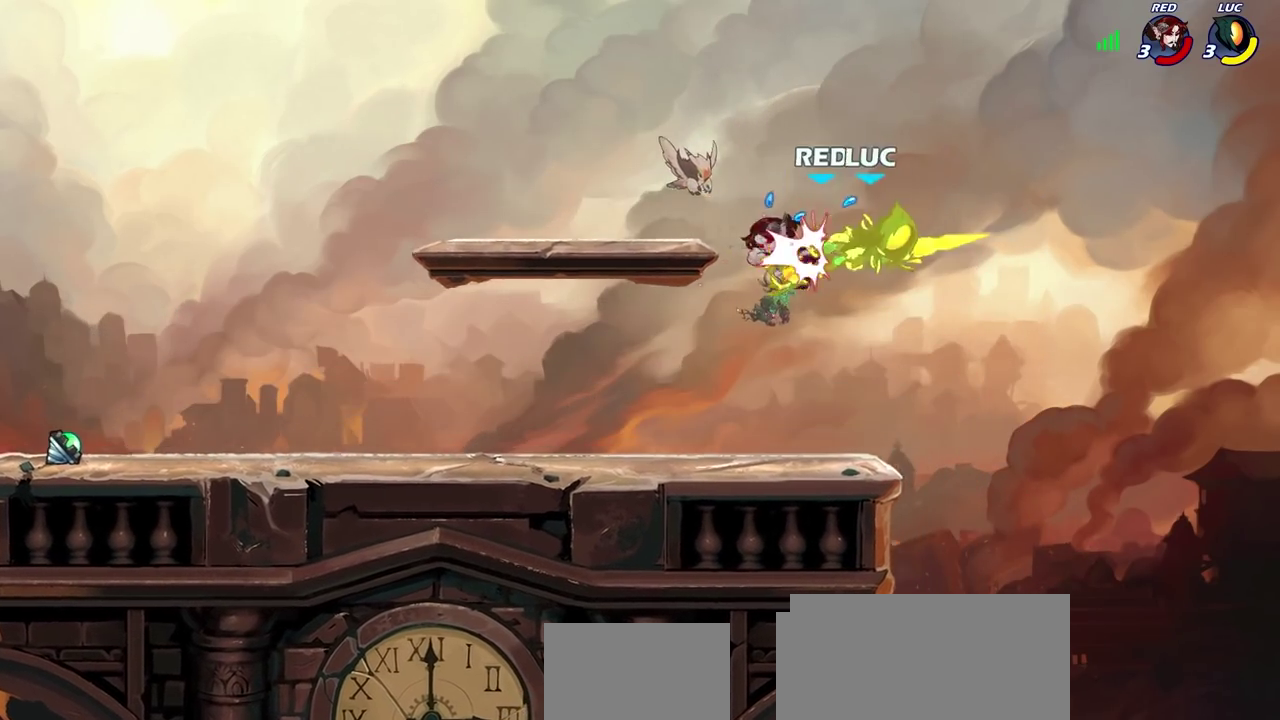
{"dt_ms": 300, "buttons": ["SQUARE"], "left_stick": "left", "right_stick": "center", "events": [[217, "left_stick", "left"], [300, "SQUARE", "down"]]}
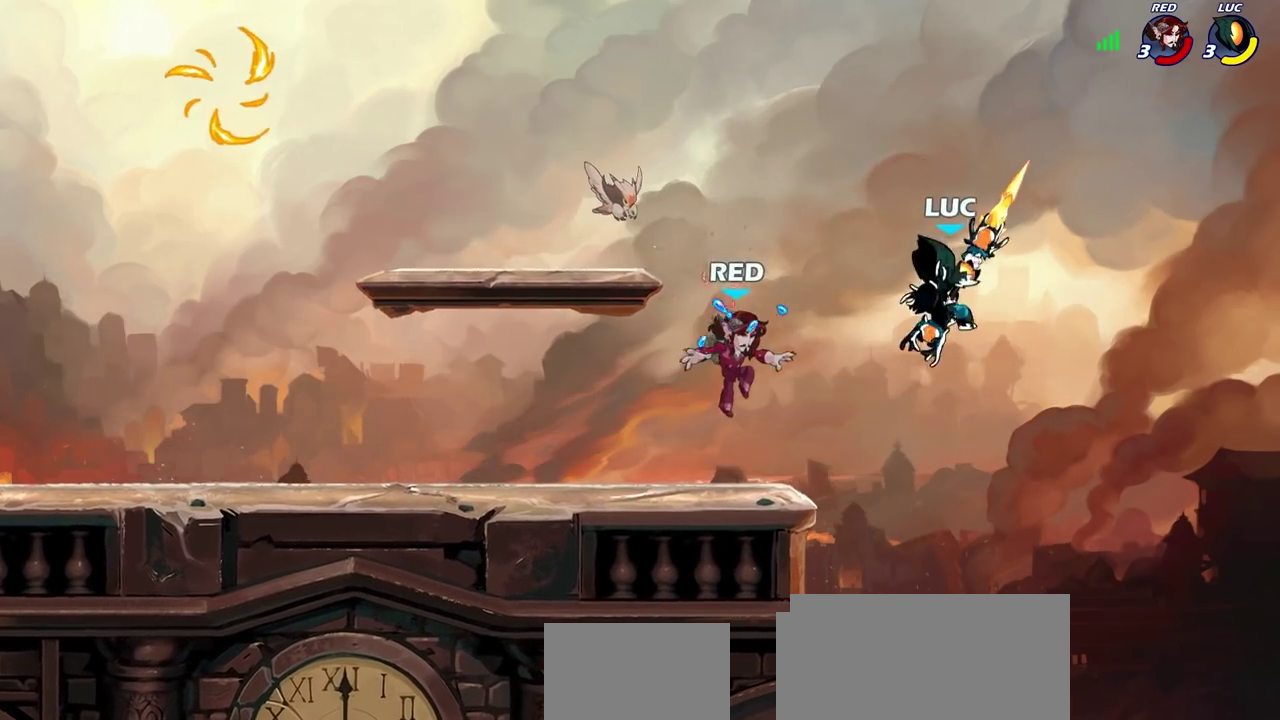
{"dt_ms": 400, "buttons": [], "left_stick": "left", "right_stick": "center", "events": [[117, "SQUARE", "up"], [200, "SQUARE", "down"], [317, "SQUARE", "up"]]}
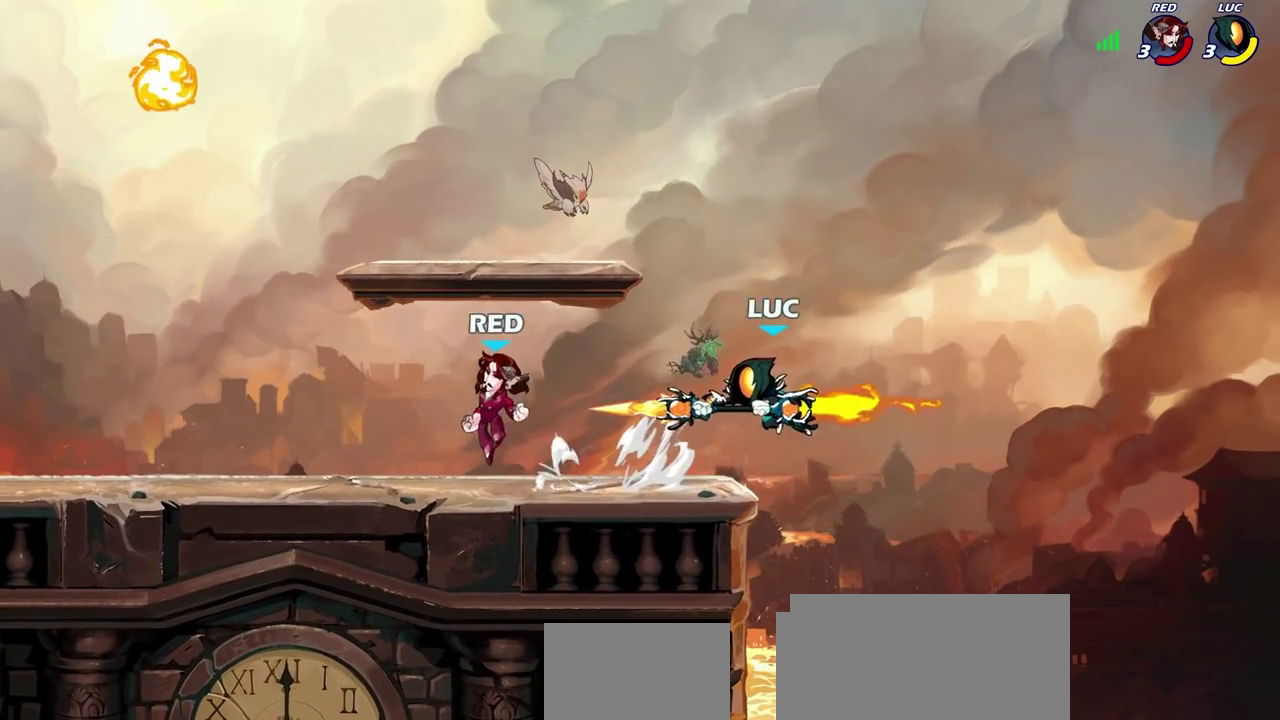
{"dt_ms": 600, "buttons": [], "left_stick": "left", "right_stick": "center", "events": [[133, "left_stick", "right"], [283, "left_stick", "up-right"], [350, "left_stick", "up-left"], [433, "left_stick", "left"]]}